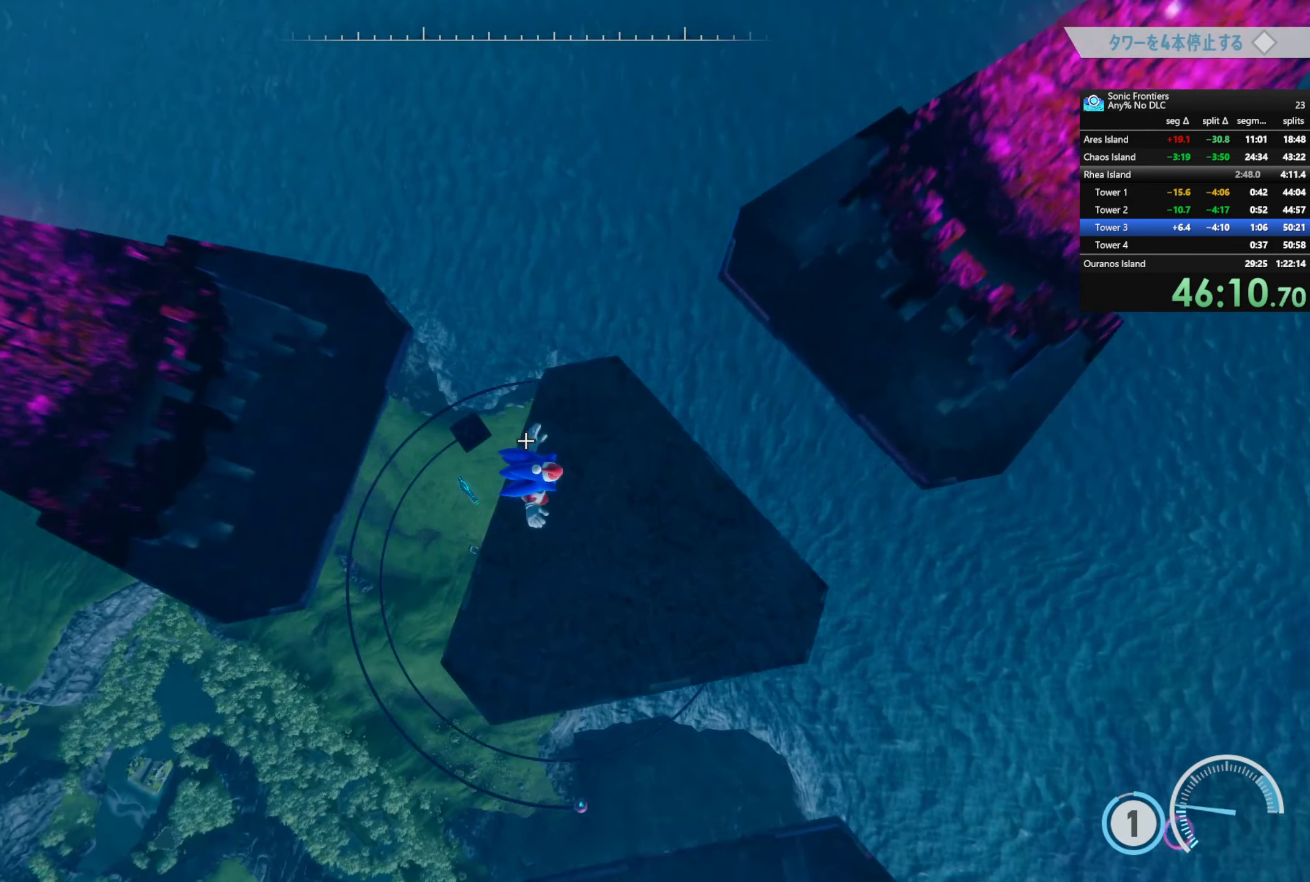
Gameplay with a controller (PlayStation layout); each line is a JSON object with the inputs held at the frame after it. "events" lists button and stick changes between this image and that frame as [ms after this image, input, new state], when the widget could be followed in between.
{"buttons": [], "left_stick": "center", "right_stick": "center", "events": []}
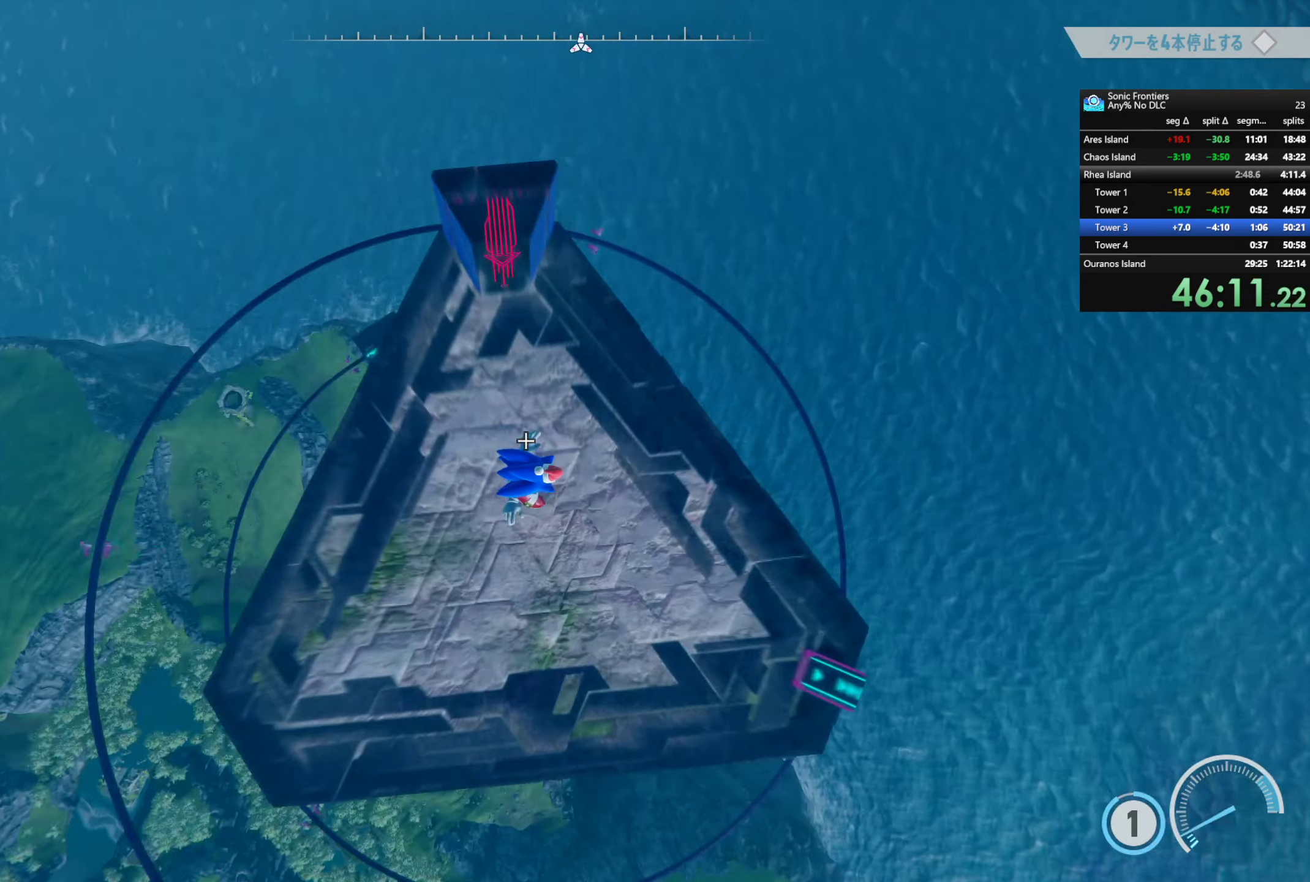
{"buttons": [], "left_stick": "up", "right_stick": "up-left", "events": [[284, "right_stick", "up"], [467, "left_stick", "up"], [484, "right_stick", "up-left"]]}
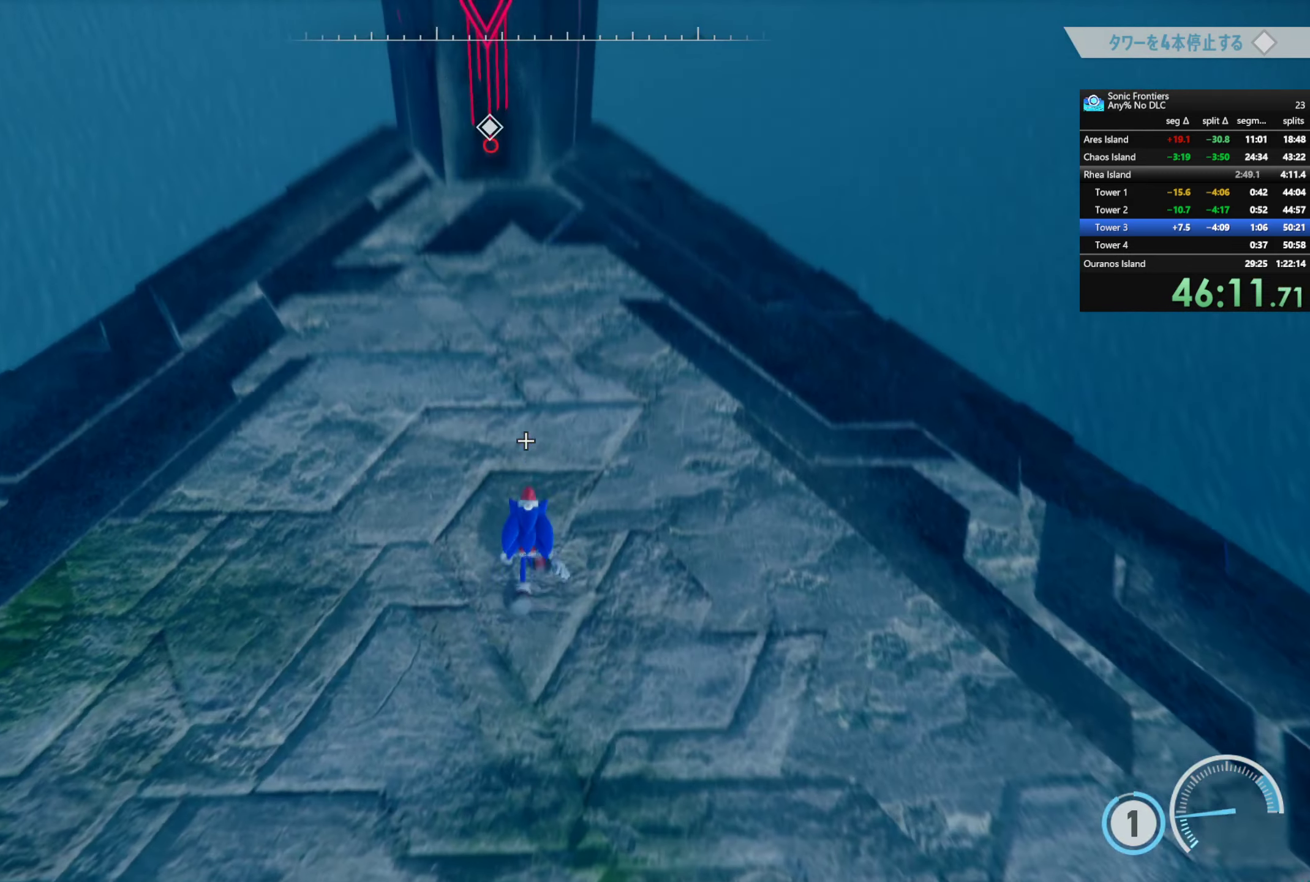
{"buttons": [], "left_stick": "up", "right_stick": "center", "events": [[100, "right_stick", "center"]]}
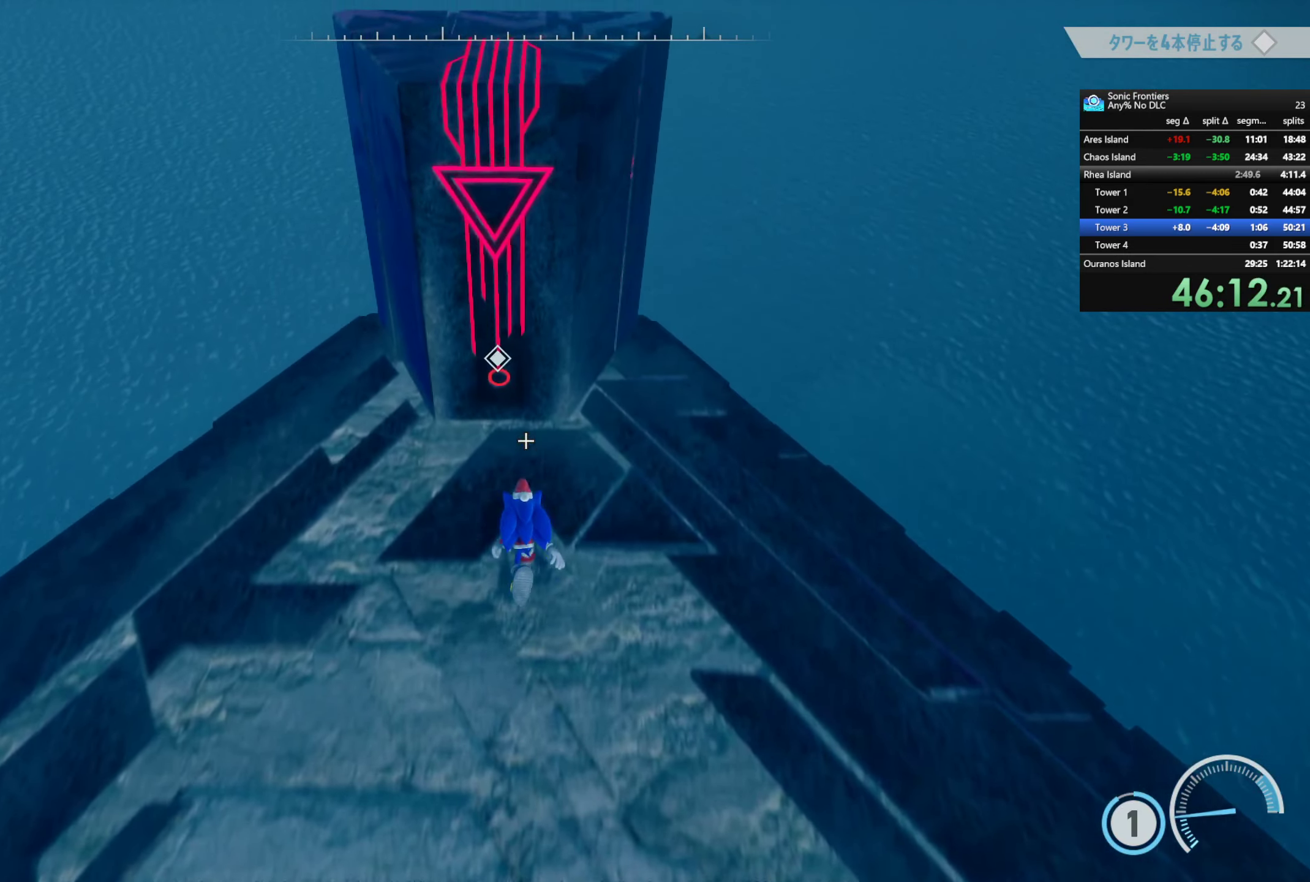
{"buttons": [], "left_stick": "center", "right_stick": "center", "events": [[84, "left_stick", "center"], [400, "SQUARE", "down"], [467, "SQUARE", "up"]]}
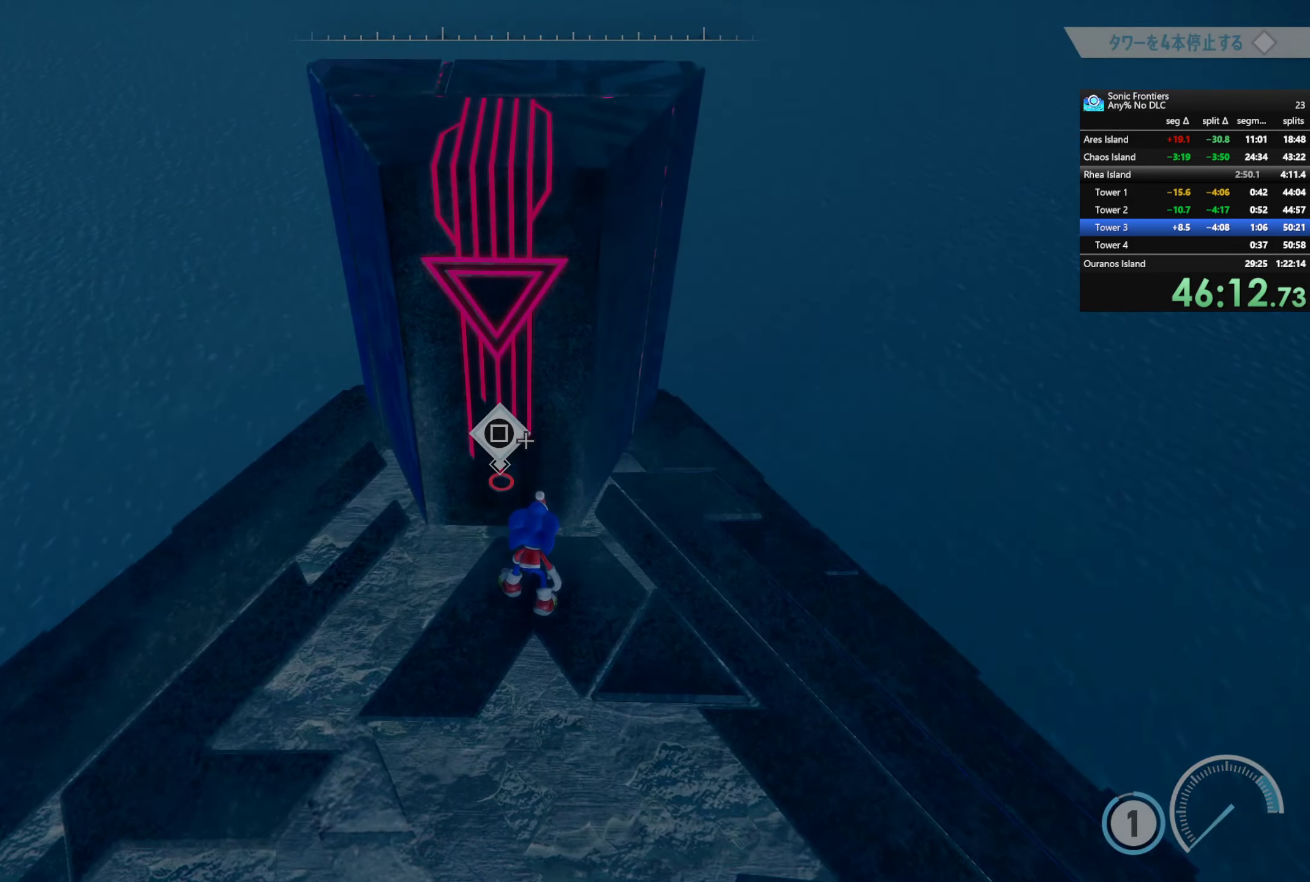
{"buttons": ["CROSS"], "left_stick": "center", "right_stick": "center", "events": [[84, "CROSS", "down"]]}
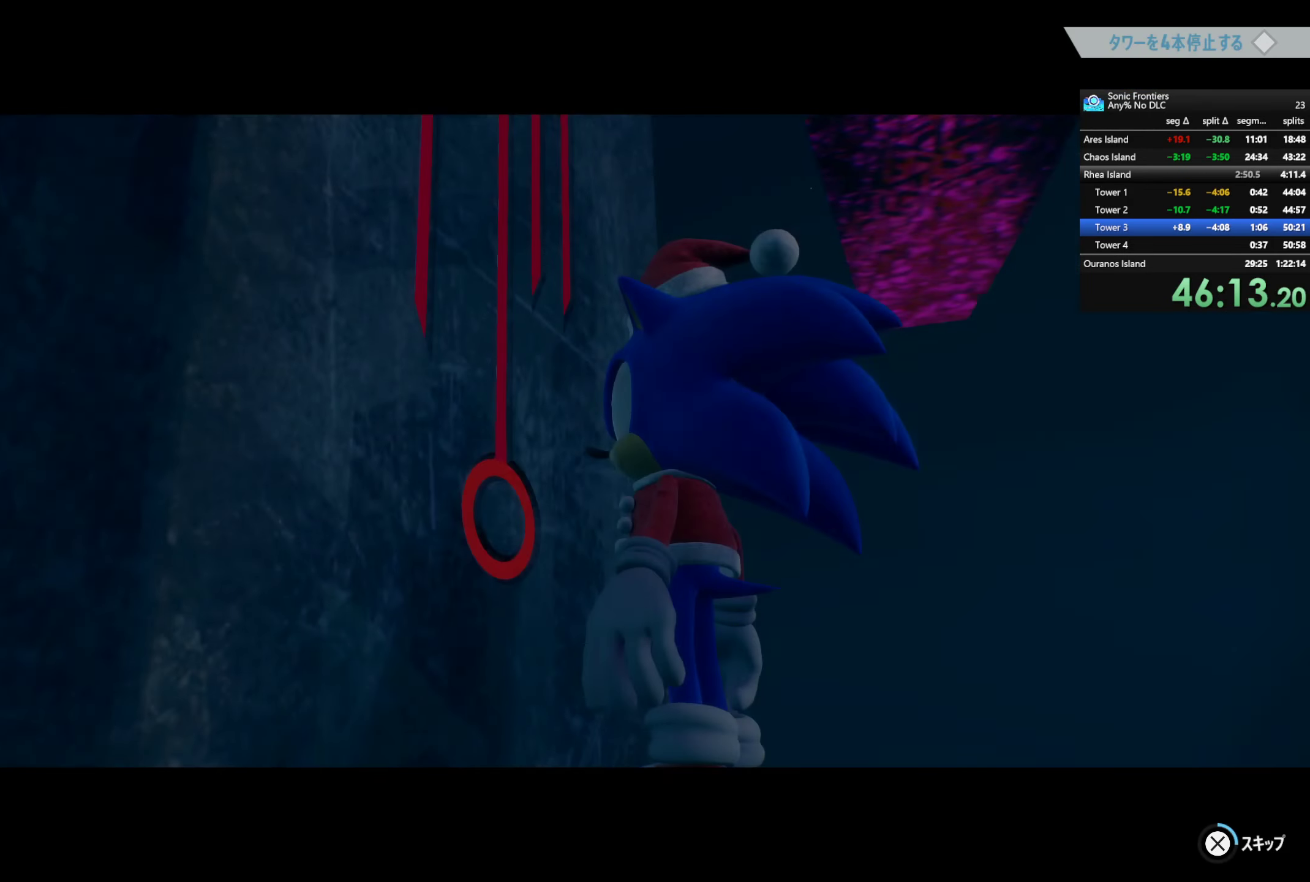
{"buttons": ["CROSS"], "left_stick": "center", "right_stick": "center", "events": []}